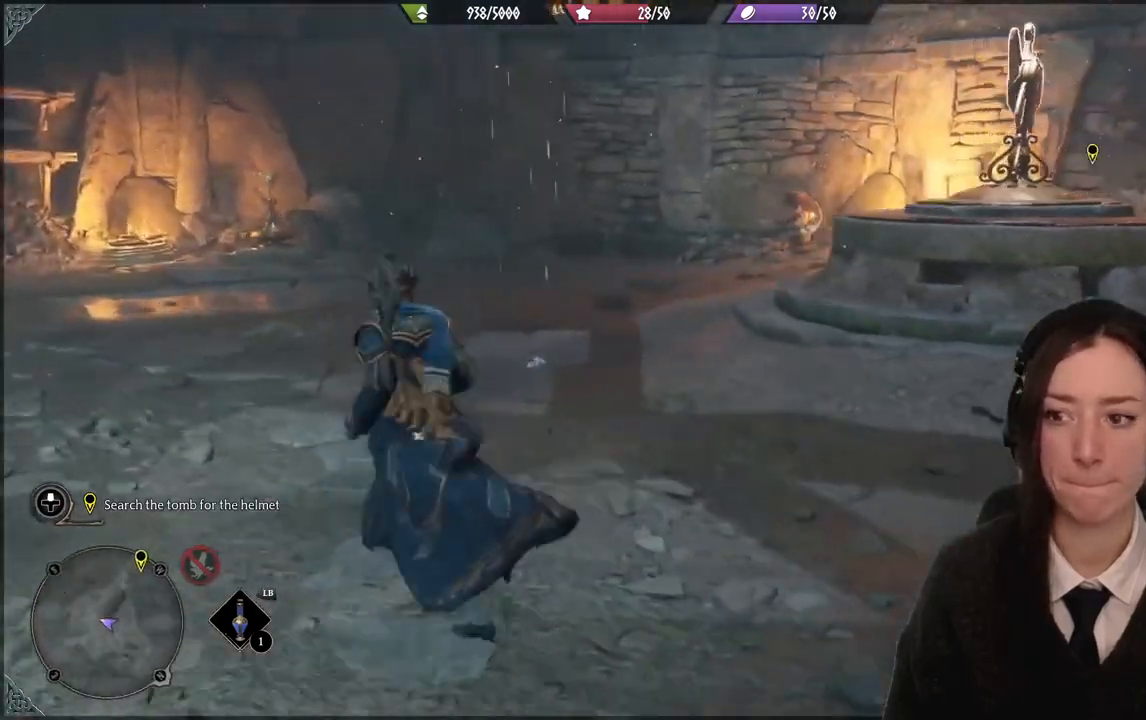
Gameplay with a controller (Xbox layout); each line is a JSON object with the inputs held at the frame after it. "events" lists button and stick changes between this image and that frame as [ms after this image, input, new state], when the widget could be followed in between. Not read: DPAD_DOWN L3 R3.
{"buttons": [], "left_stick": "right", "right_stick": "up-right", "events": [[34, "left_stick", "left"], [167, "left_stick", "down"], [167, "right_stick", "up-right"], [301, "left_stick", "down-right"], [434, "left_stick", "right"]]}
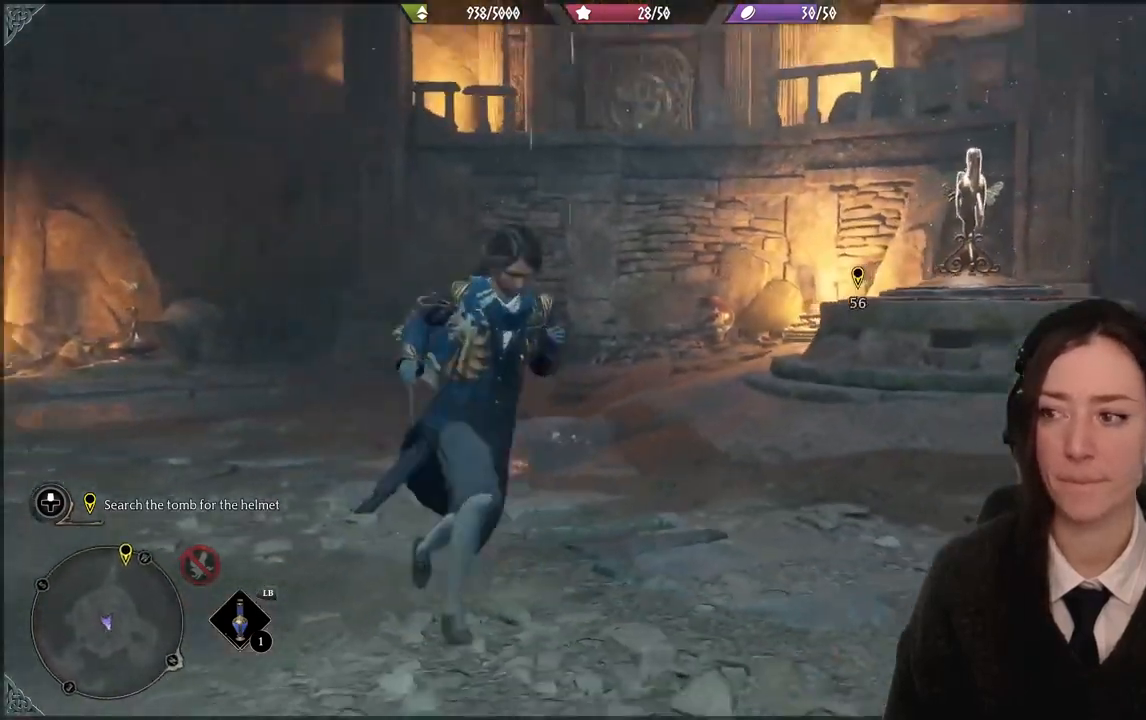
{"buttons": ["R2"], "left_stick": "center", "right_stick": "center", "events": [[33, "right_stick", "right"], [133, "left_stick", "up-right"], [167, "right_stick", "center"], [200, "R2", "down"], [267, "left_stick", "center"], [333, "A", "down"], [400, "A", "up"]]}
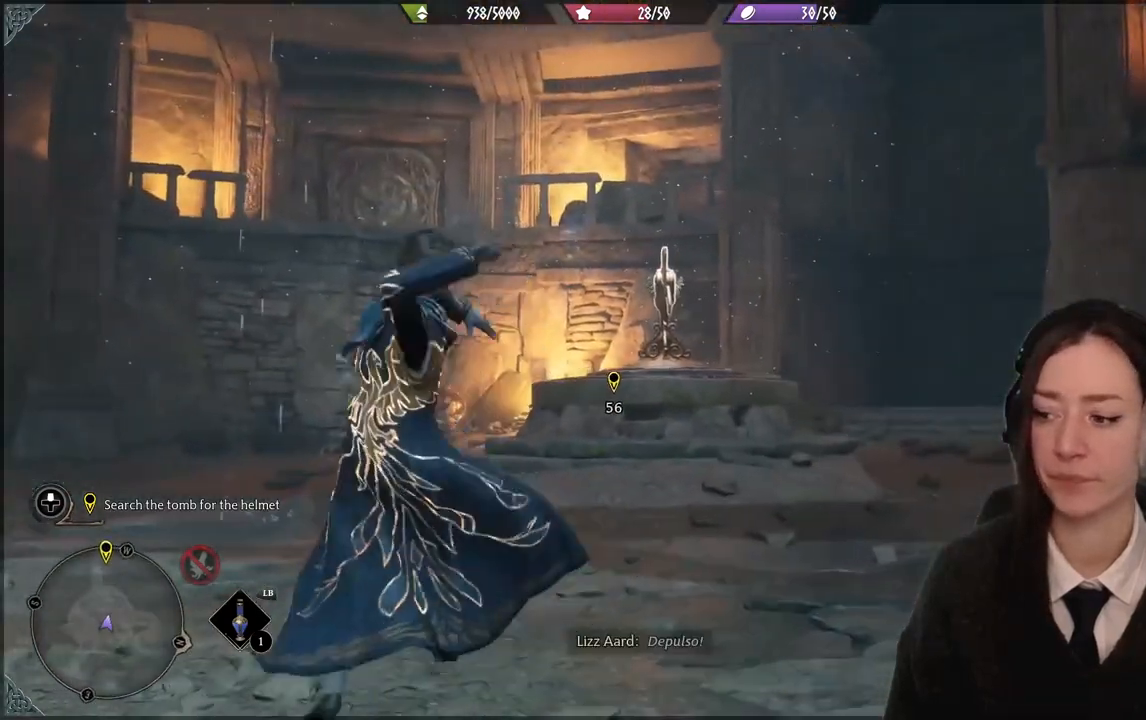
{"buttons": ["R2"], "left_stick": "center", "right_stick": "center", "events": [[67, "right_stick", "down-left"], [401, "right_stick", "center"]]}
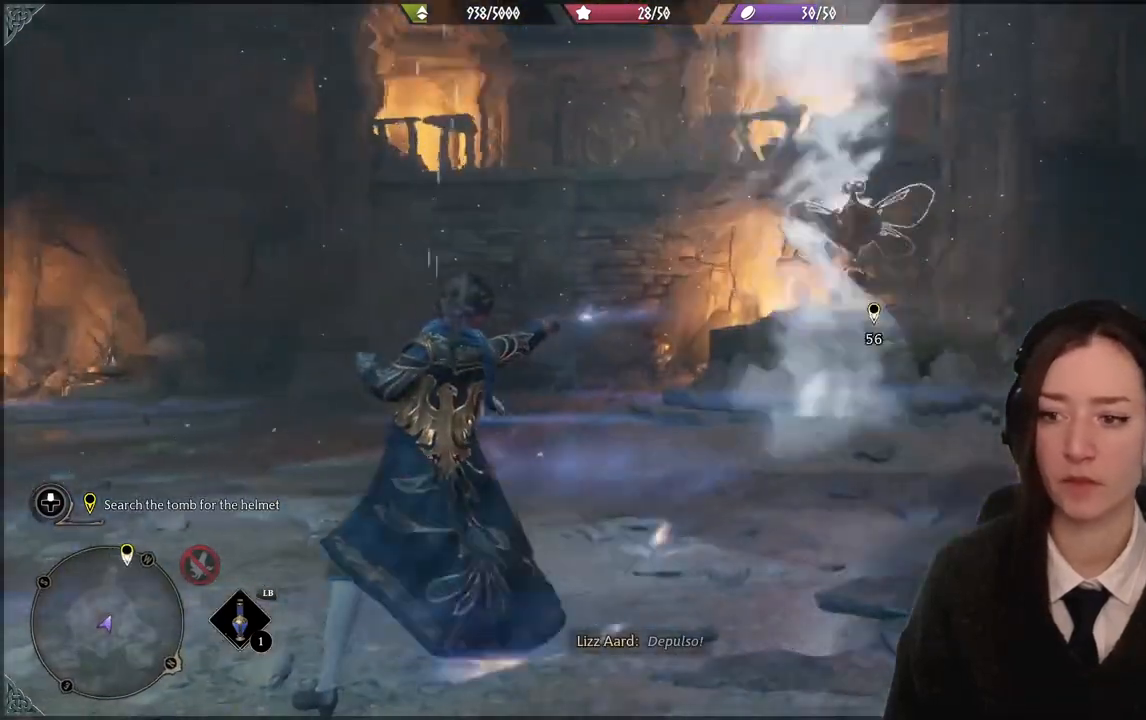
{"buttons": ["R2"], "left_stick": "center", "right_stick": "center", "events": []}
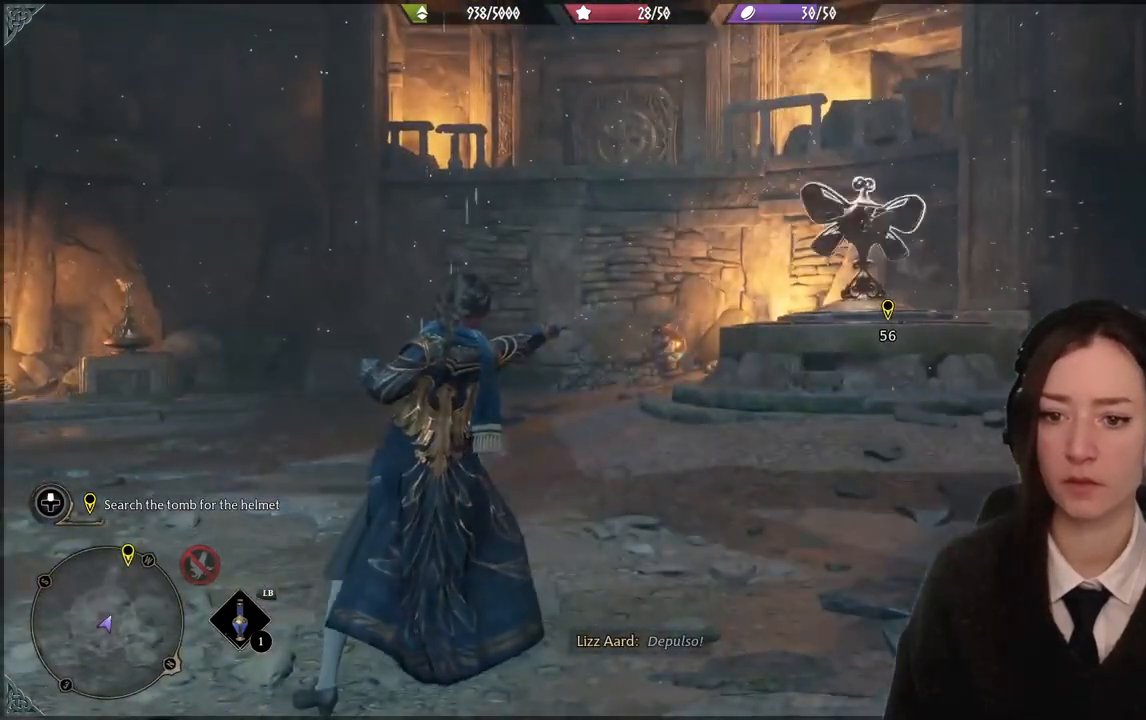
{"buttons": ["R2"], "left_stick": "center", "right_stick": "center", "events": [[334, "A", "down"], [434, "A", "up"]]}
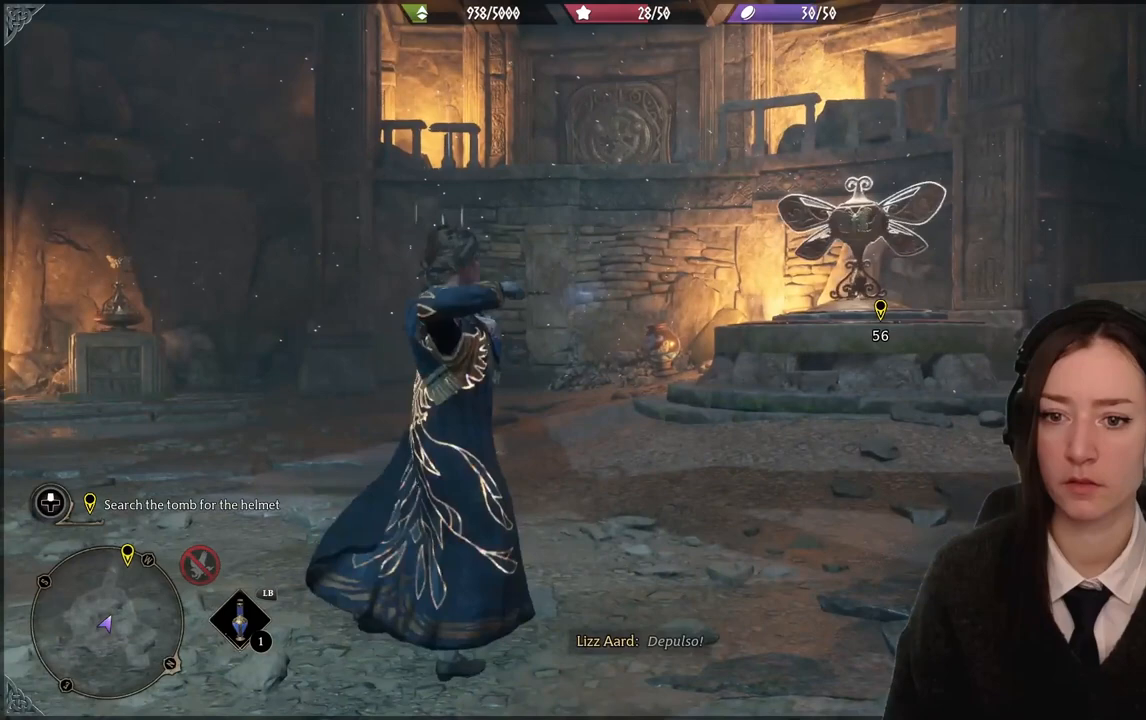
{"buttons": ["R2"], "left_stick": "center", "right_stick": "center", "events": []}
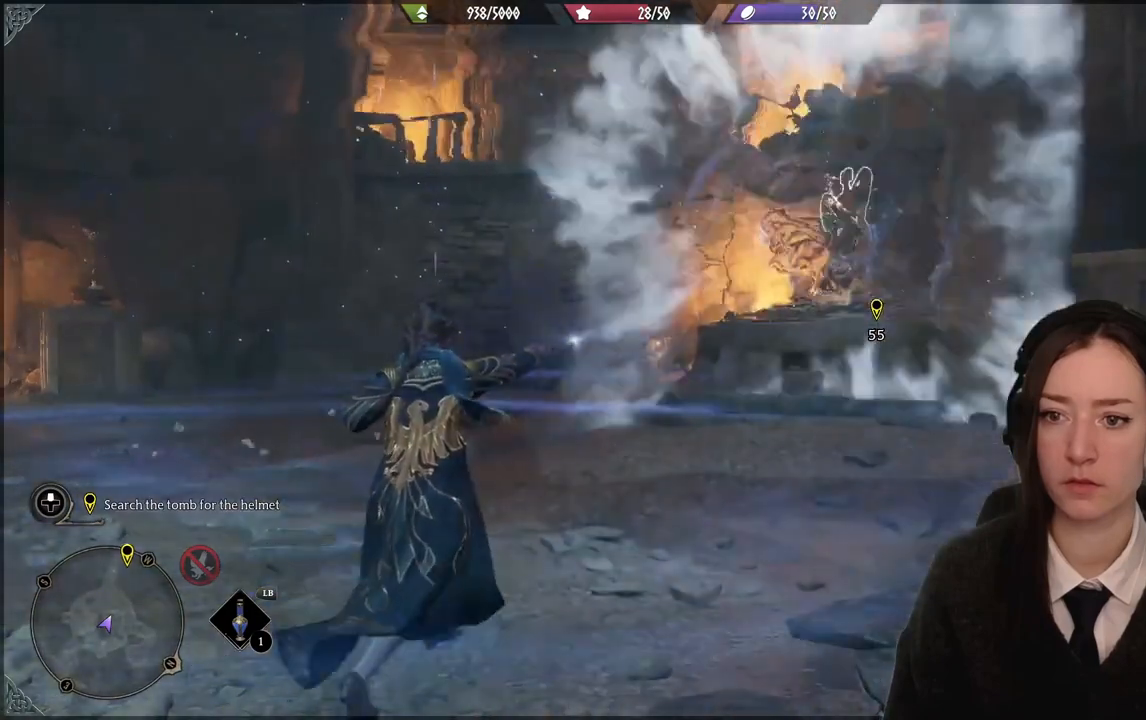
{"buttons": ["R2"], "left_stick": "center", "right_stick": "center", "events": []}
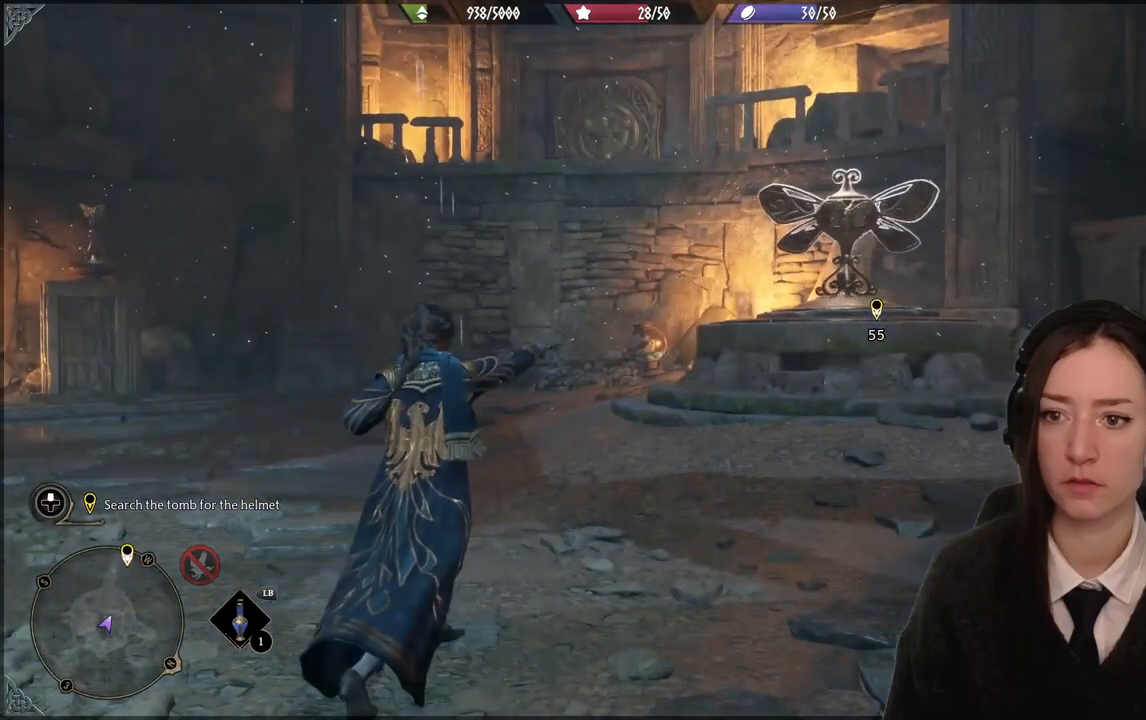
{"buttons": ["A", "R2"], "left_stick": "center", "right_stick": "center", "events": [[500, "A", "down"]]}
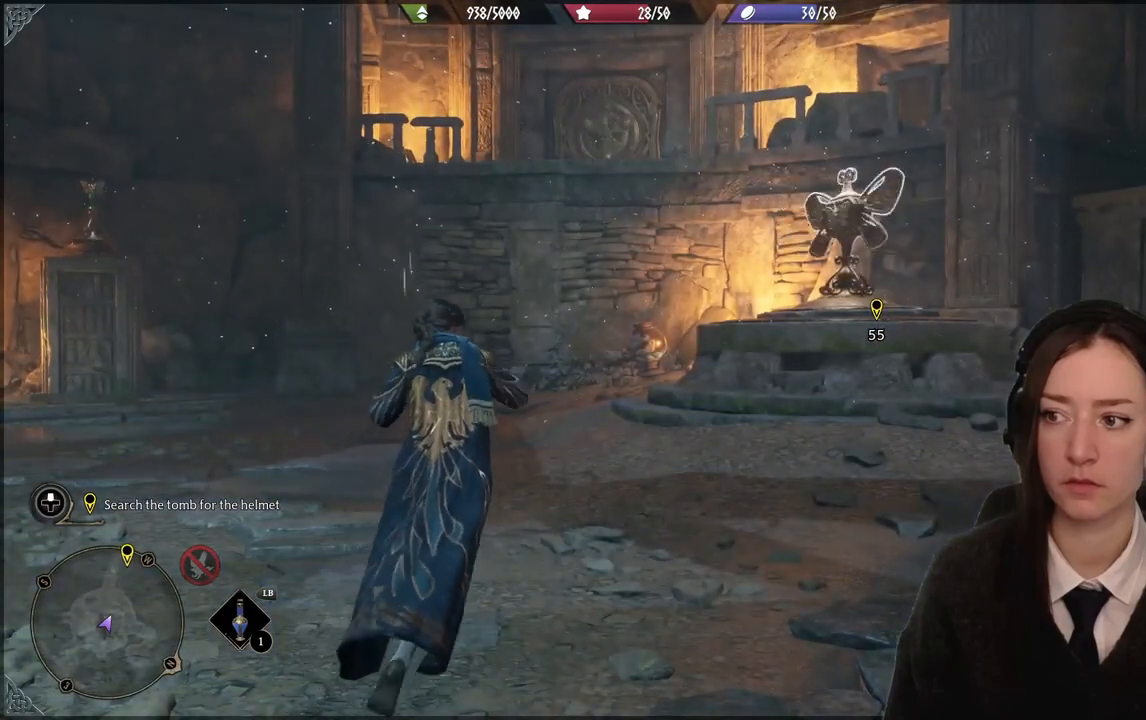
{"buttons": ["R2"], "left_stick": "center", "right_stick": "center", "events": [[67, "A", "up"]]}
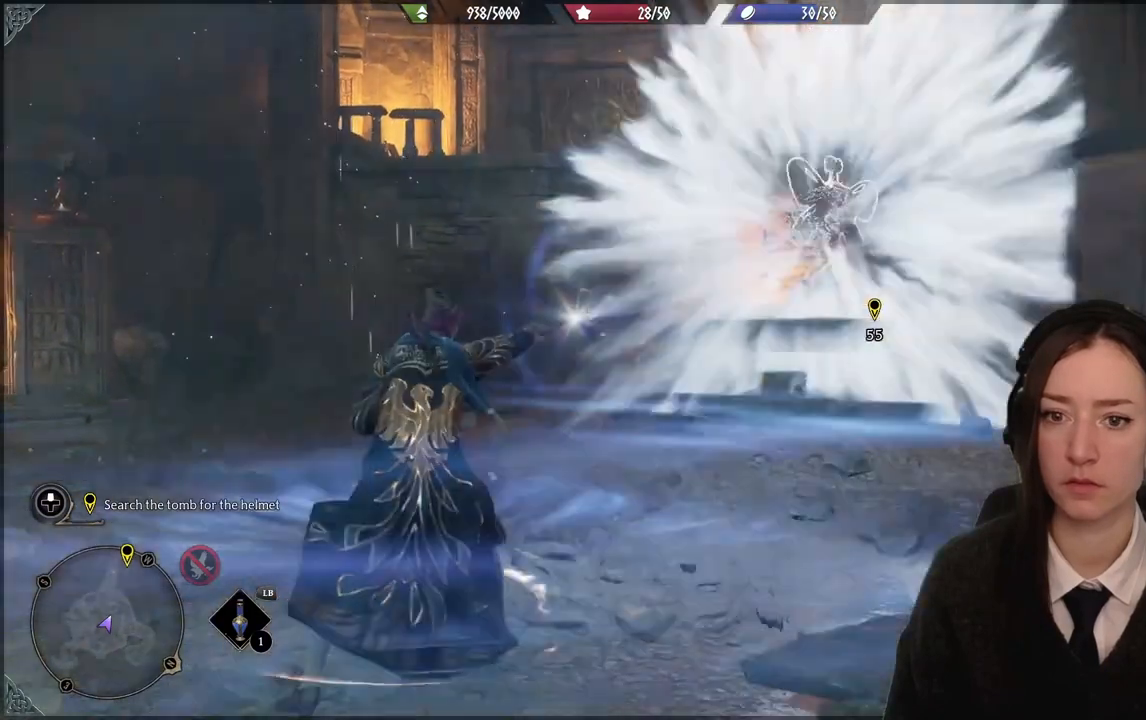
{"buttons": ["R2"], "left_stick": "center", "right_stick": "center", "events": []}
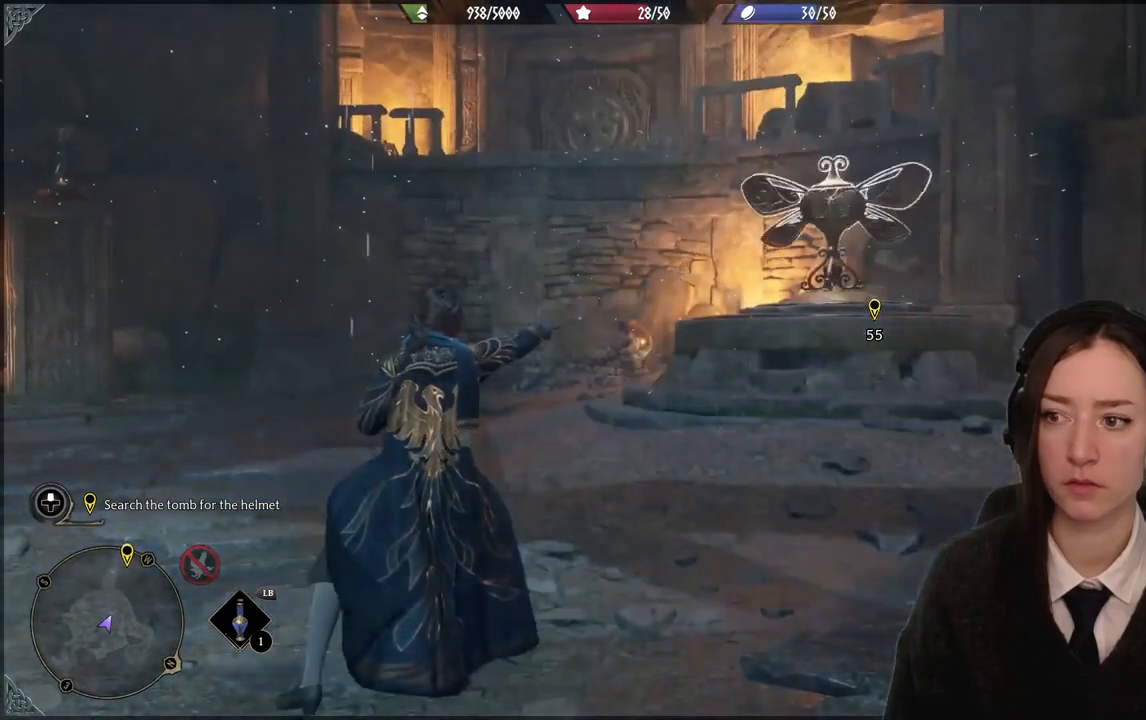
{"buttons": ["R2"], "left_stick": "center", "right_stick": "center", "events": []}
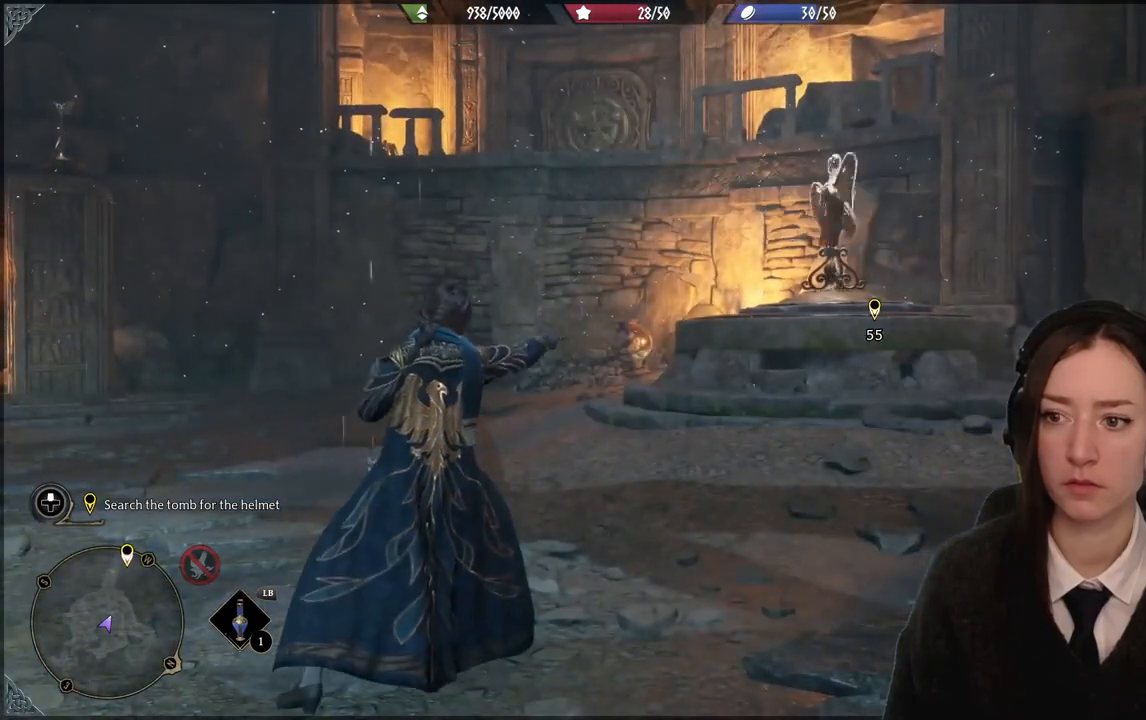
{"buttons": ["R2"], "left_stick": "center", "right_stick": "center", "events": []}
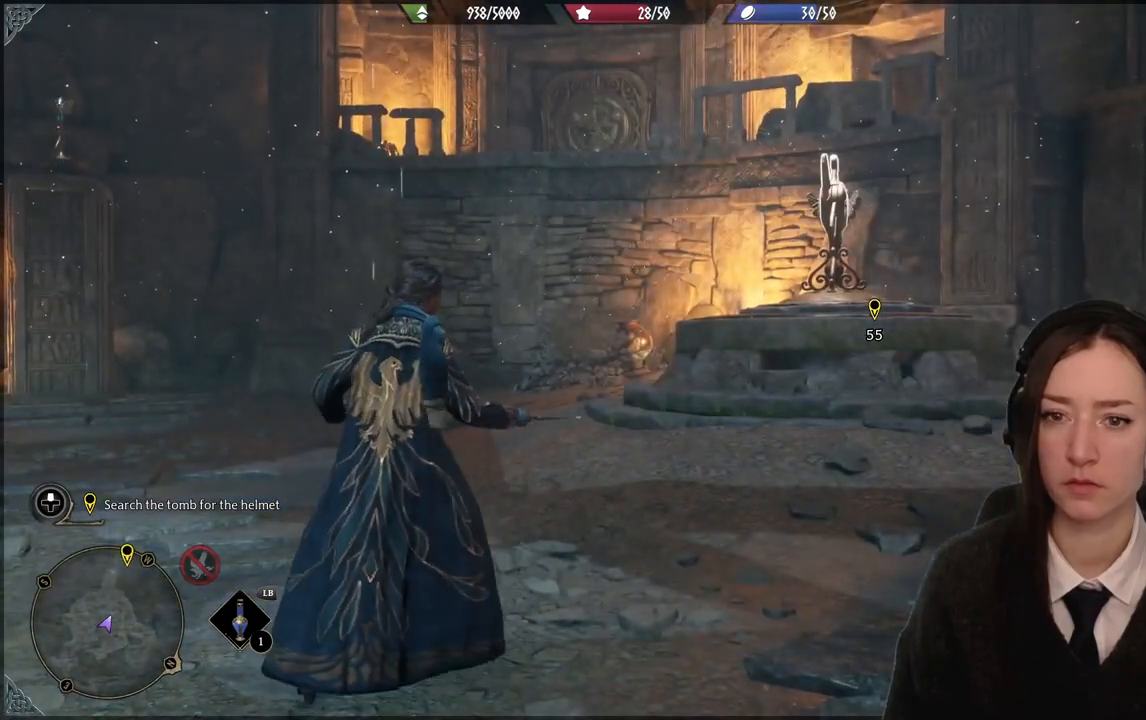
{"buttons": ["R2"], "left_stick": "center", "right_stick": "center", "events": []}
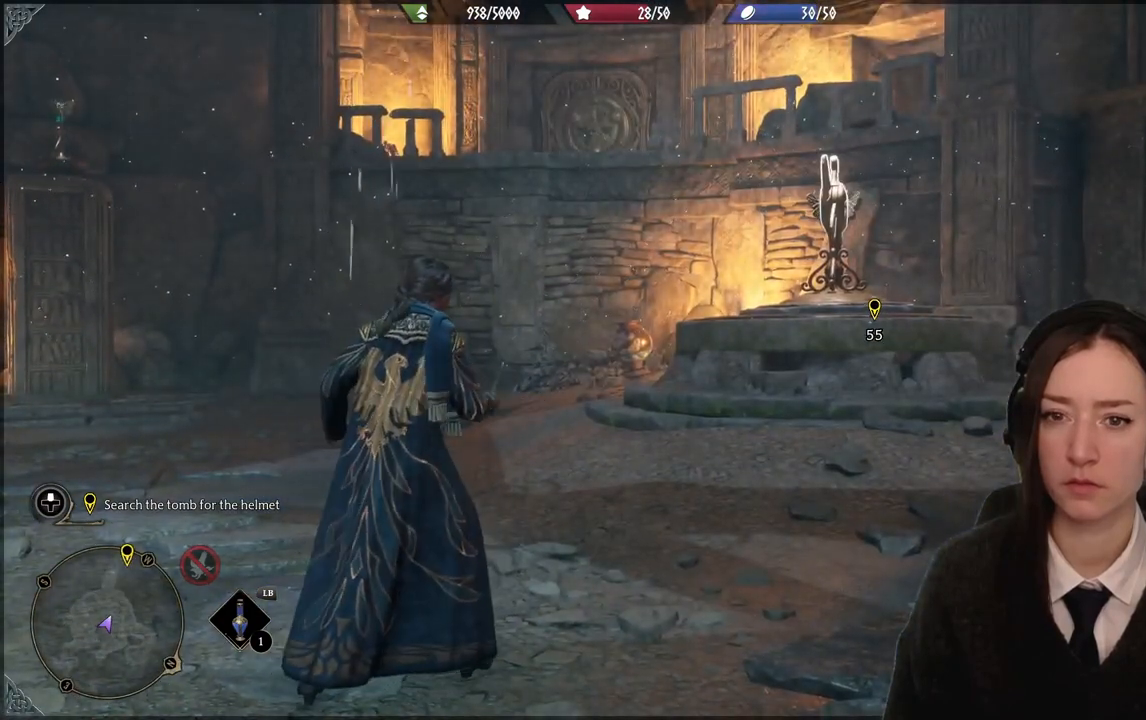
{"buttons": ["R2"], "left_stick": "center", "right_stick": "center", "events": []}
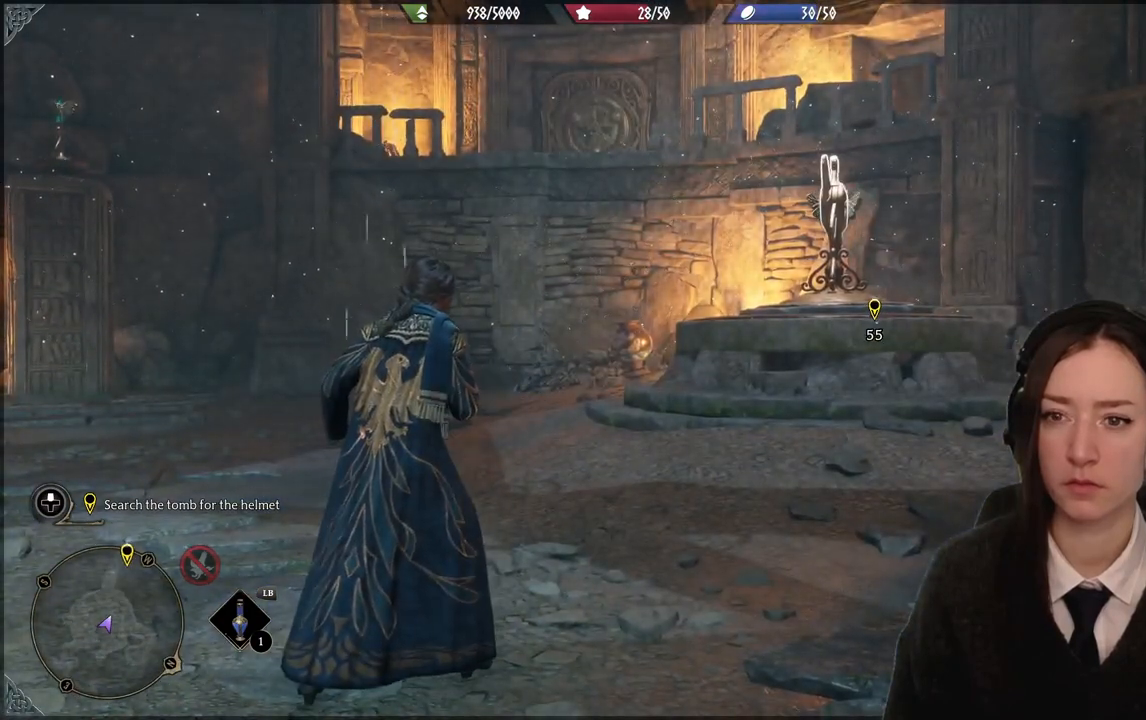
{"buttons": ["R2"], "left_stick": "center", "right_stick": "center", "events": []}
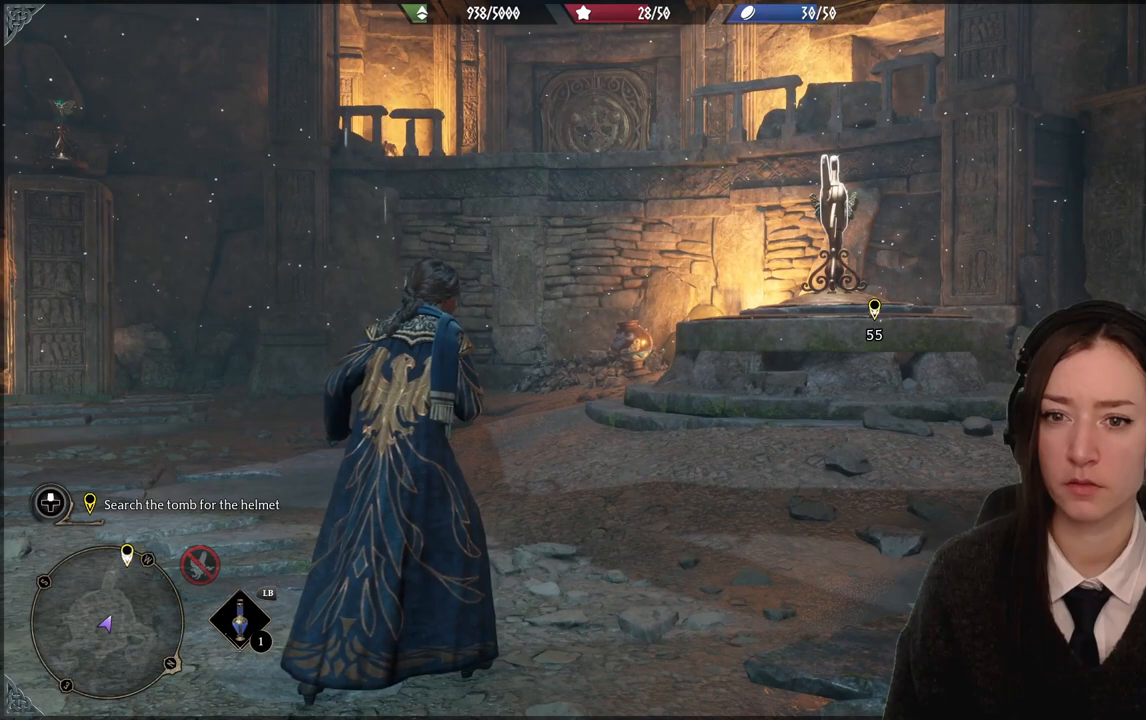
{"buttons": ["R2"], "left_stick": "center", "right_stick": "center", "events": []}
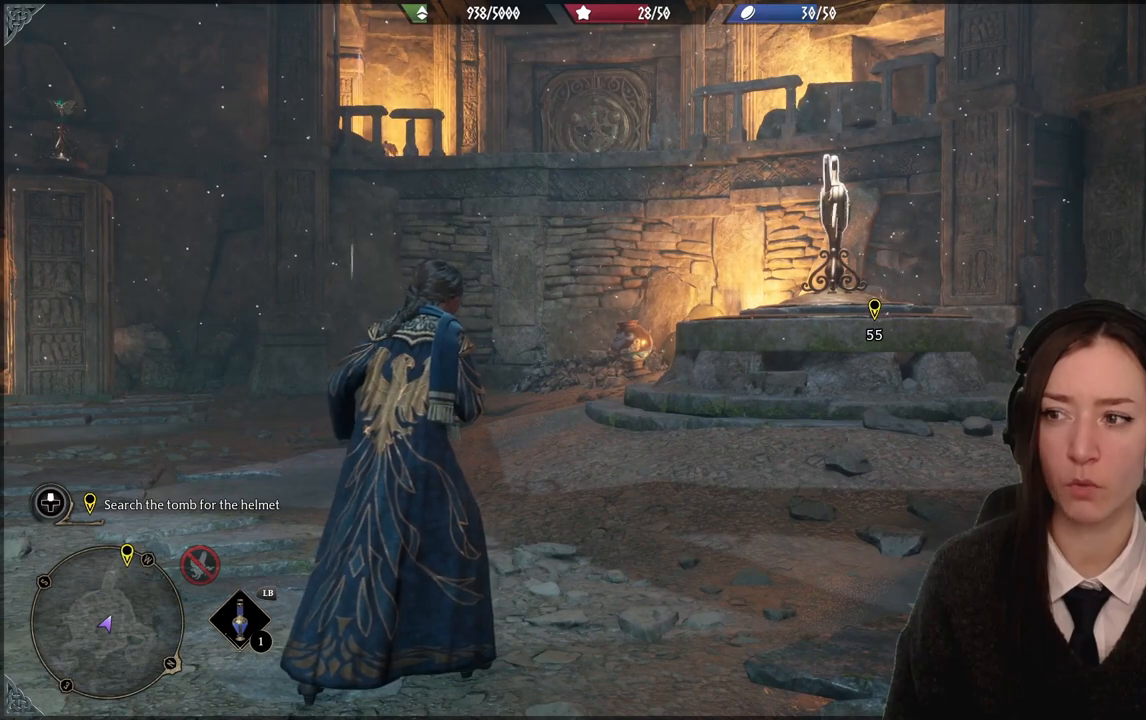
{"buttons": ["R2"], "left_stick": "center", "right_stick": "center", "events": []}
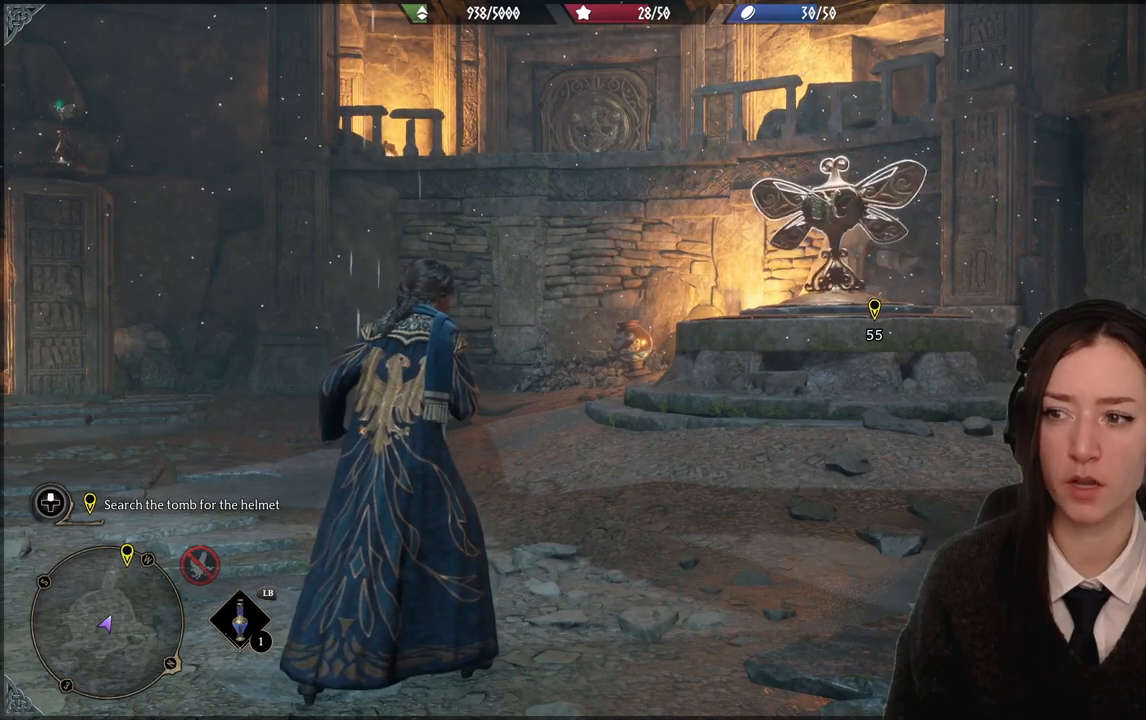
{"buttons": ["R2"], "left_stick": "center", "right_stick": "center", "events": []}
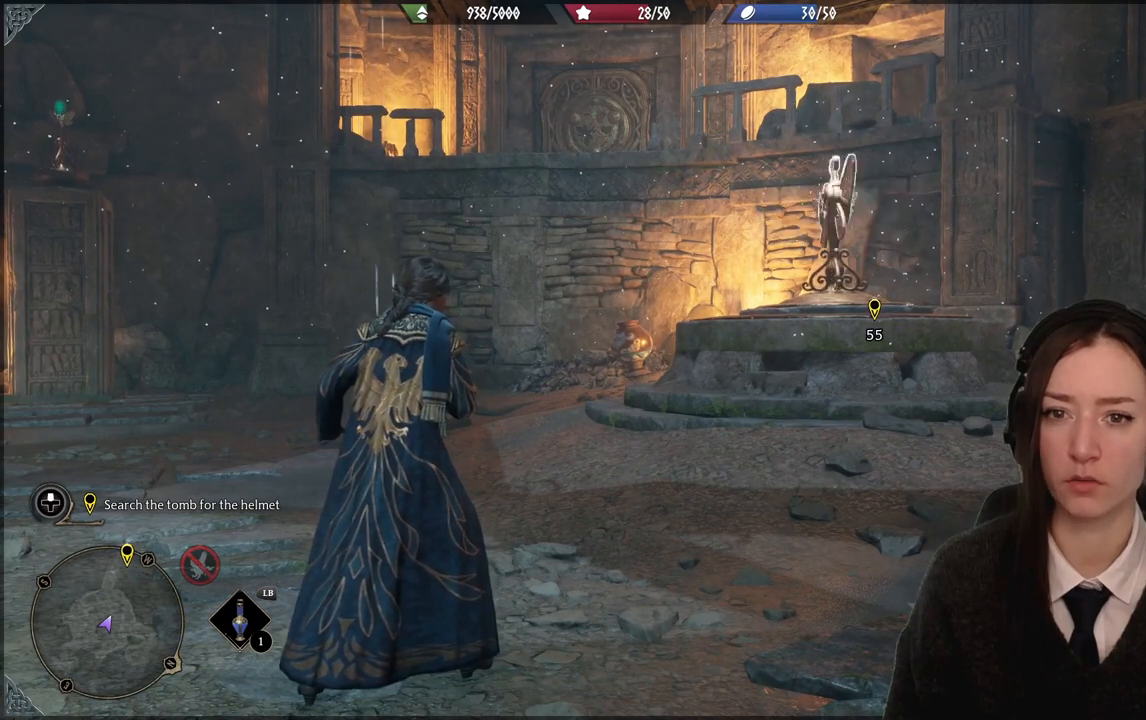
{"buttons": [], "left_stick": "center", "right_stick": "center", "events": [[34, "R2", "up"]]}
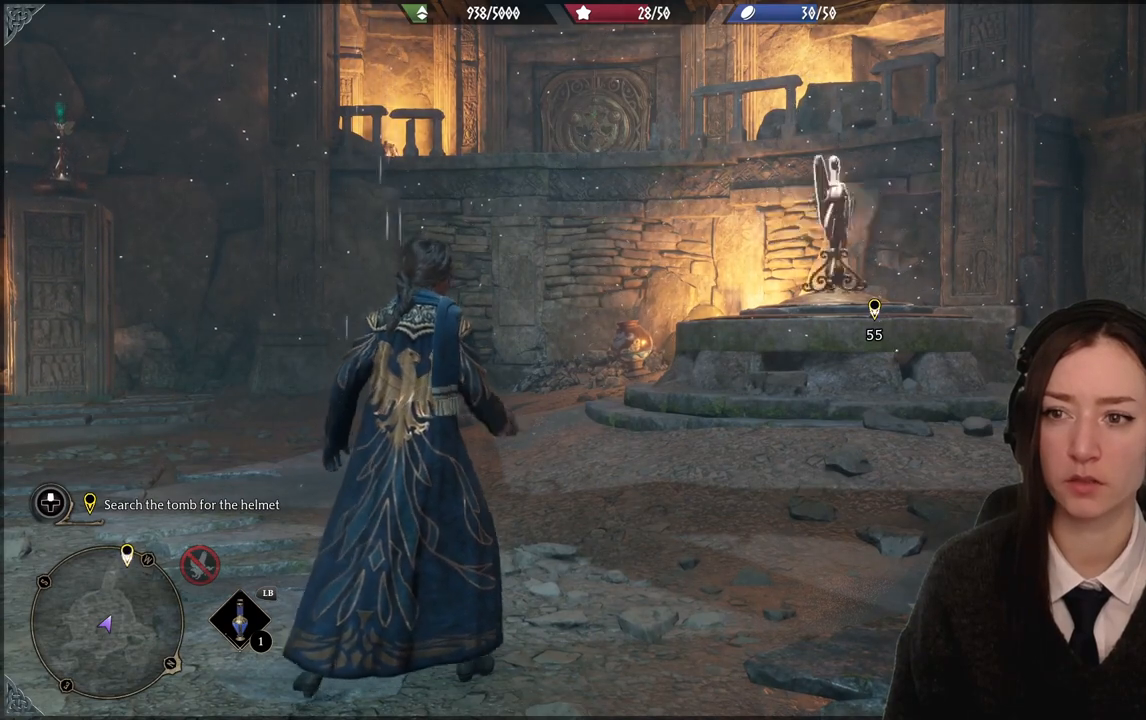
{"buttons": [], "left_stick": "center", "right_stick": "center", "events": []}
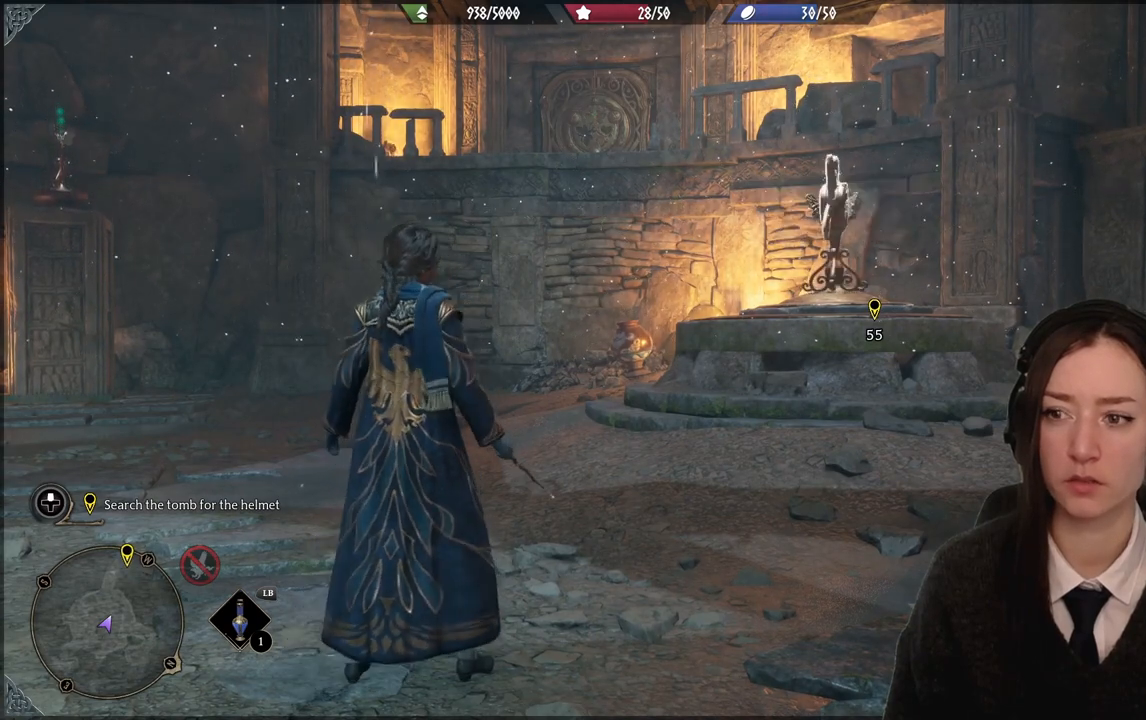
{"buttons": [], "left_stick": "center", "right_stick": "center", "events": []}
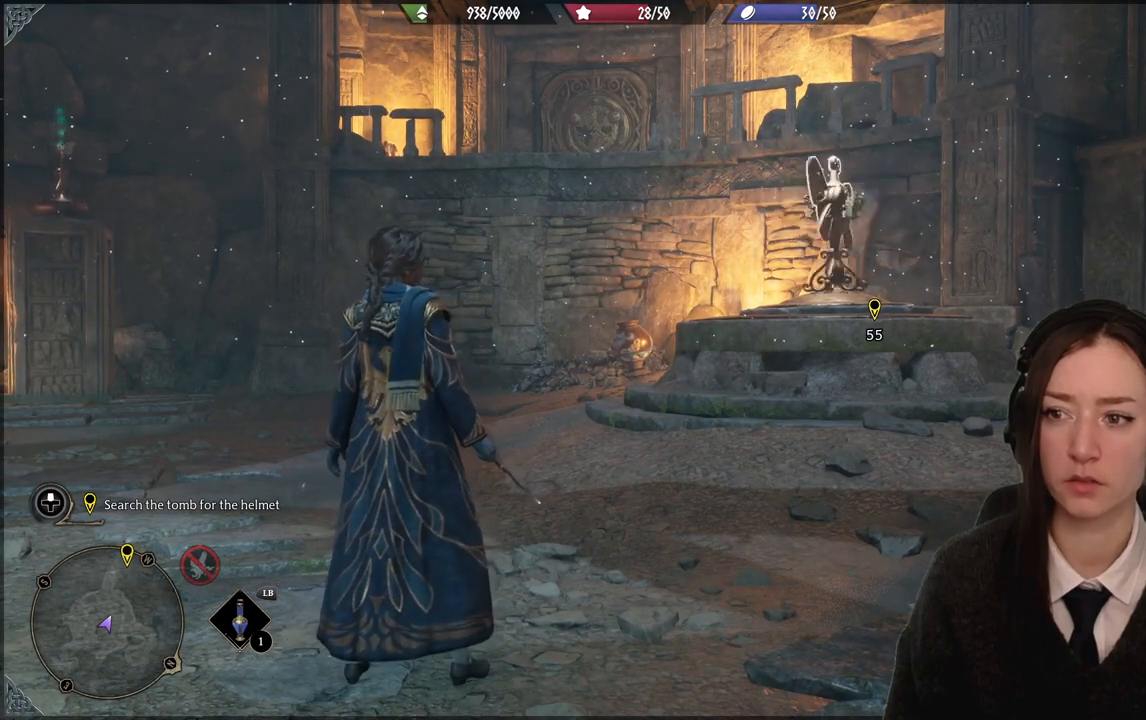
{"buttons": [], "left_stick": "right", "right_stick": "right", "events": [[267, "left_stick", "right"], [367, "right_stick", "right"]]}
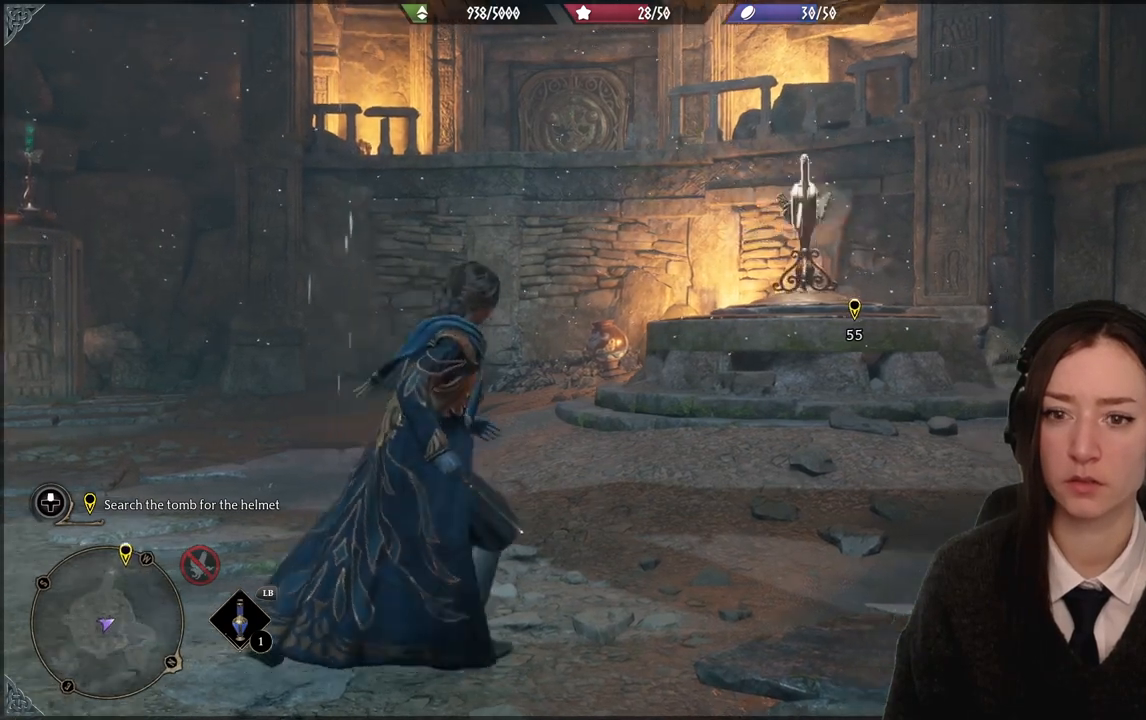
{"buttons": [], "left_stick": "up-right", "right_stick": "center", "events": [[100, "left_stick", "up-right"], [267, "right_stick", "center"], [334, "left_stick", "up"], [501, "left_stick", "up-right"]]}
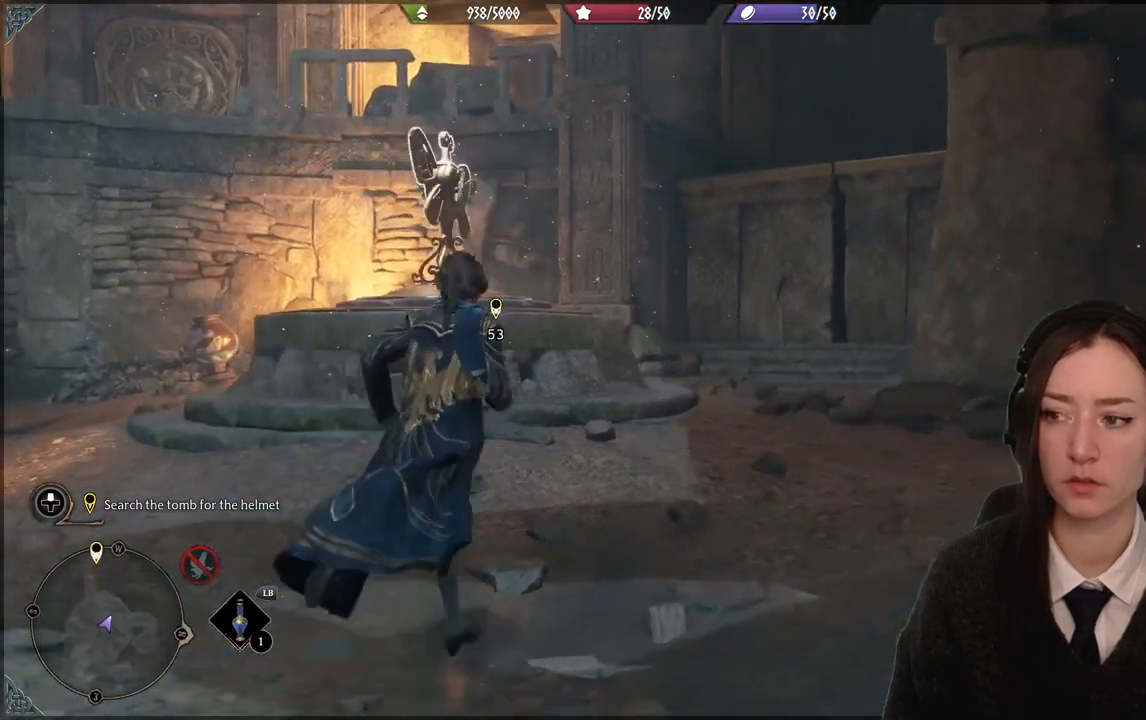
{"buttons": [], "left_stick": "up", "right_stick": "center", "events": [[267, "left_stick", "up"]]}
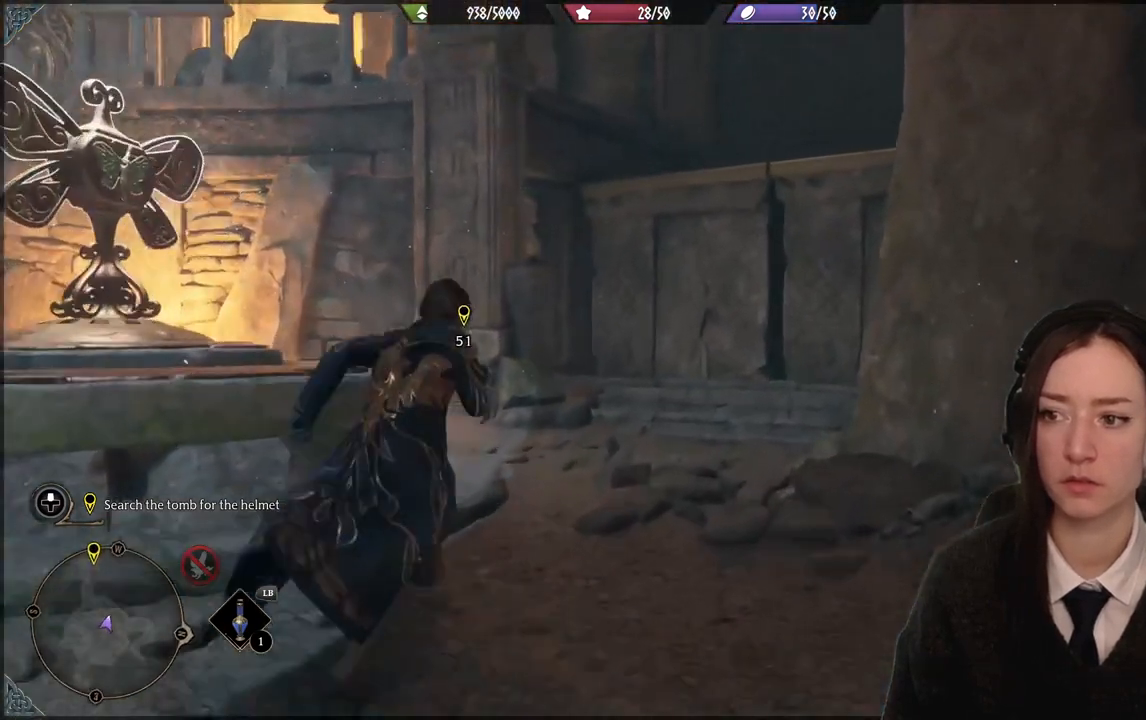
{"buttons": [], "left_stick": "up", "right_stick": "center", "events": []}
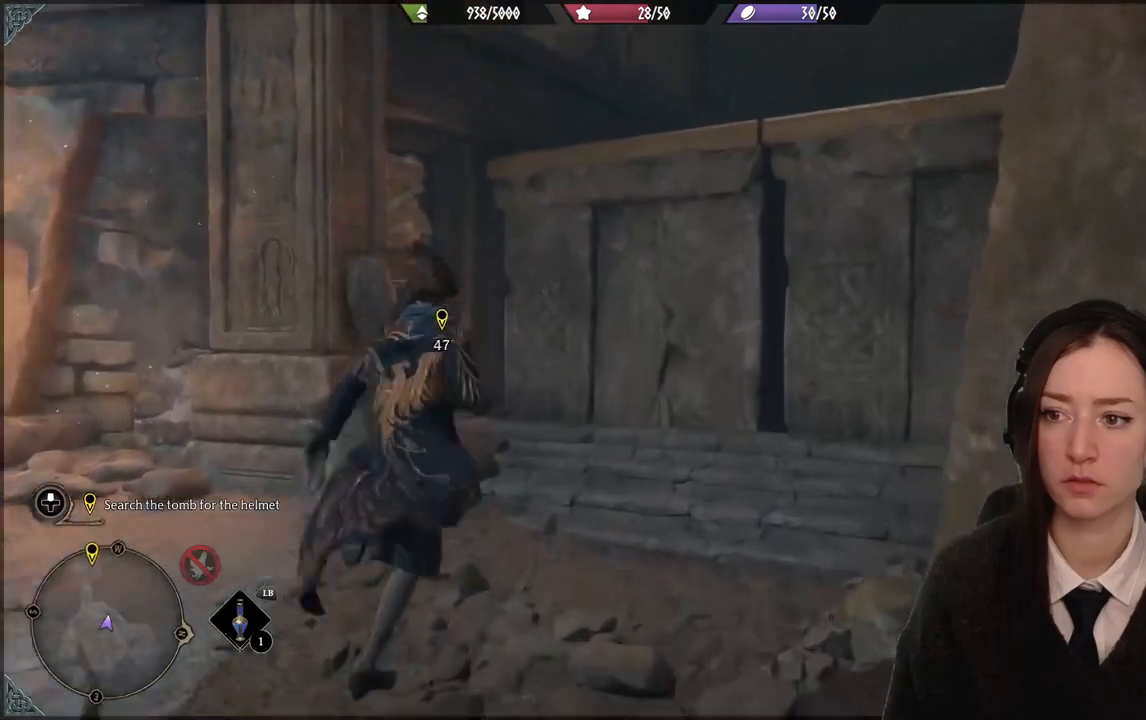
{"buttons": ["A"], "left_stick": "up", "right_stick": "center", "events": [[66, "A", "down"]]}
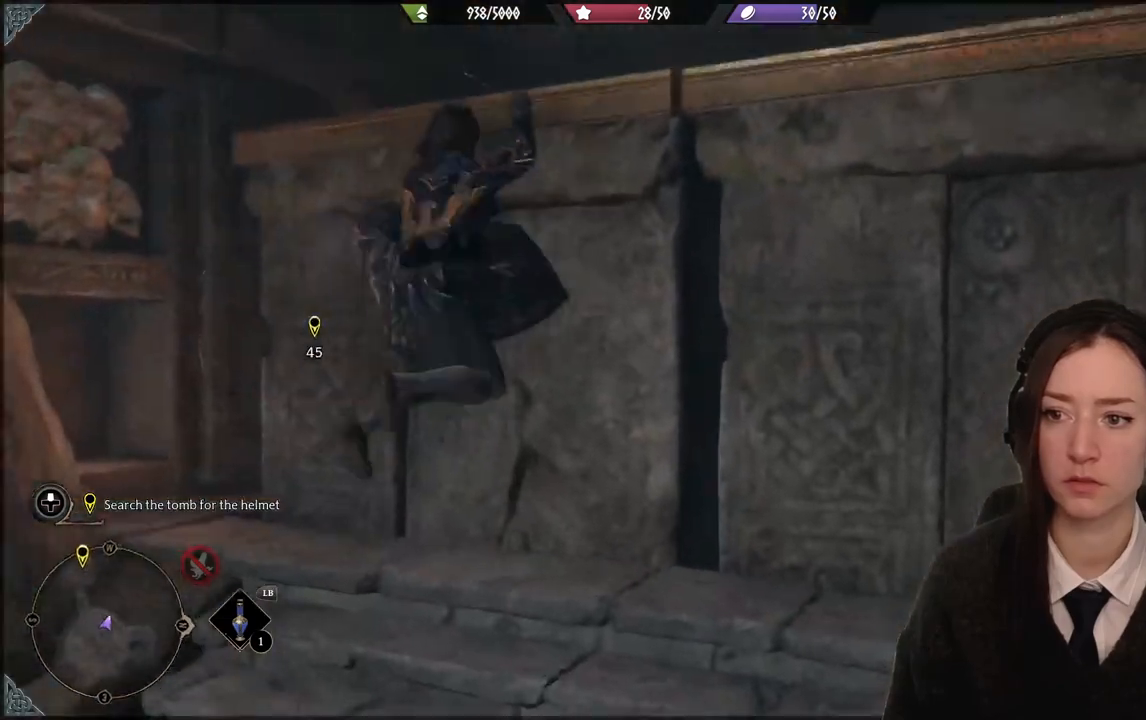
{"buttons": [], "left_stick": "up", "right_stick": "down-left", "events": [[34, "A", "up"], [434, "right_stick", "down-left"]]}
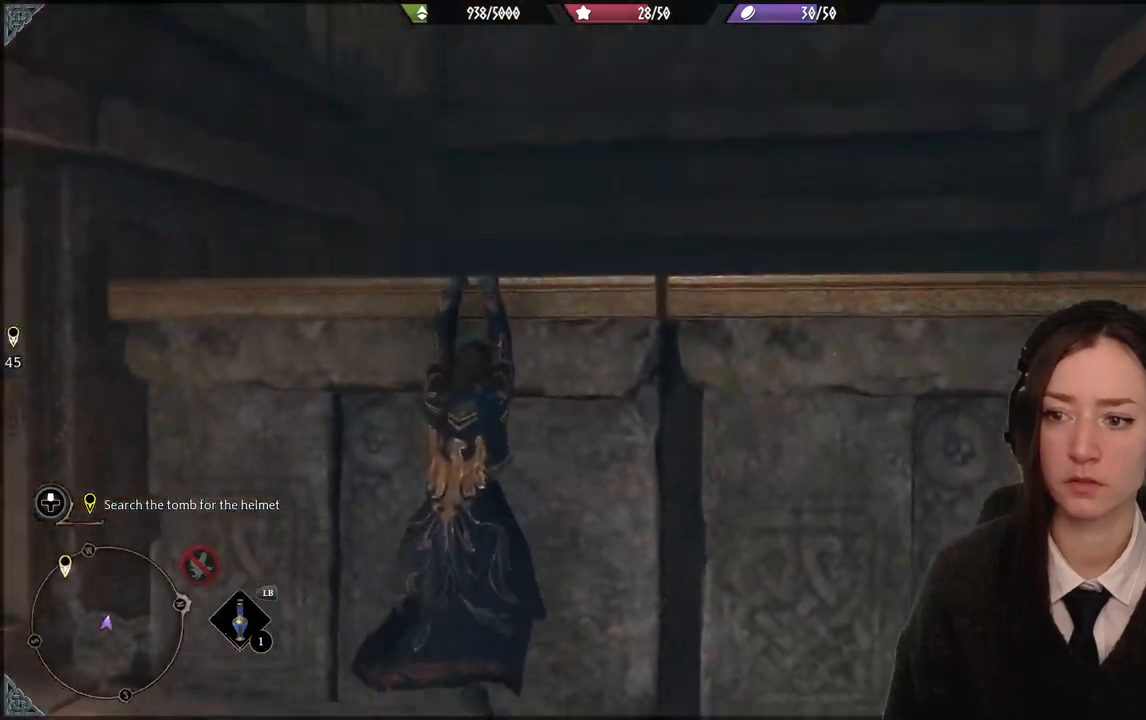
{"buttons": [], "left_stick": "up-right", "right_stick": "down-left", "events": [[233, "left_stick", "up-right"]]}
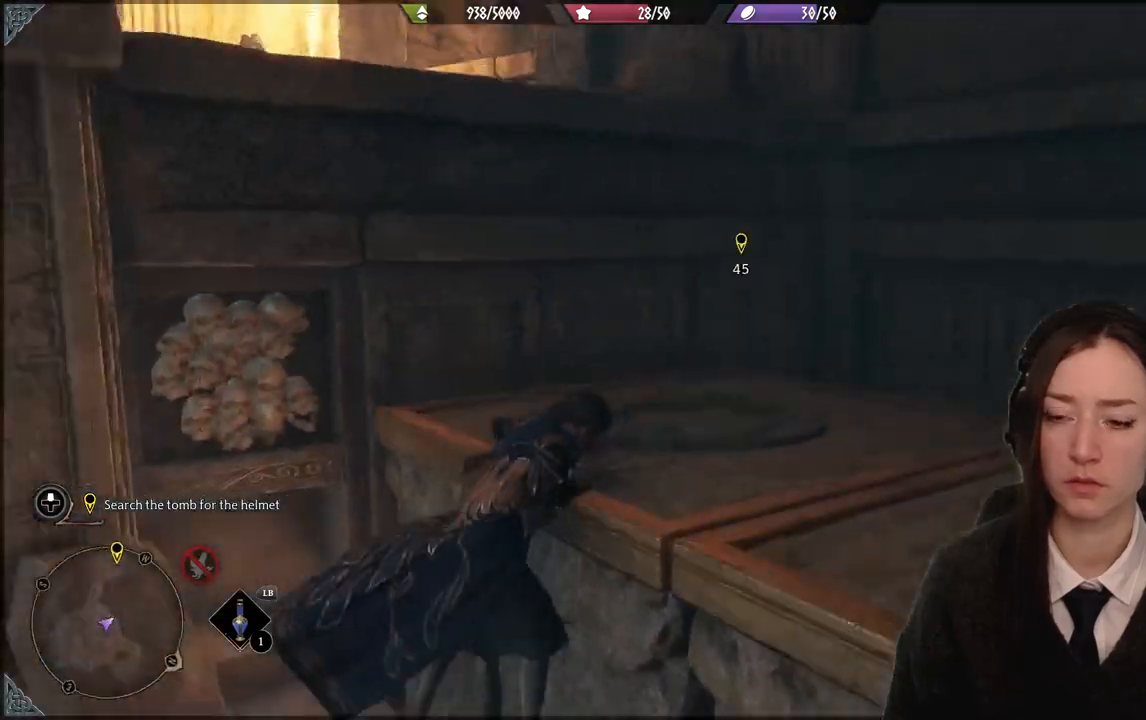
{"buttons": [], "left_stick": "right", "right_stick": "down-left", "events": [[267, "right_stick", "center"], [334, "left_stick", "right"], [401, "right_stick", "down-left"]]}
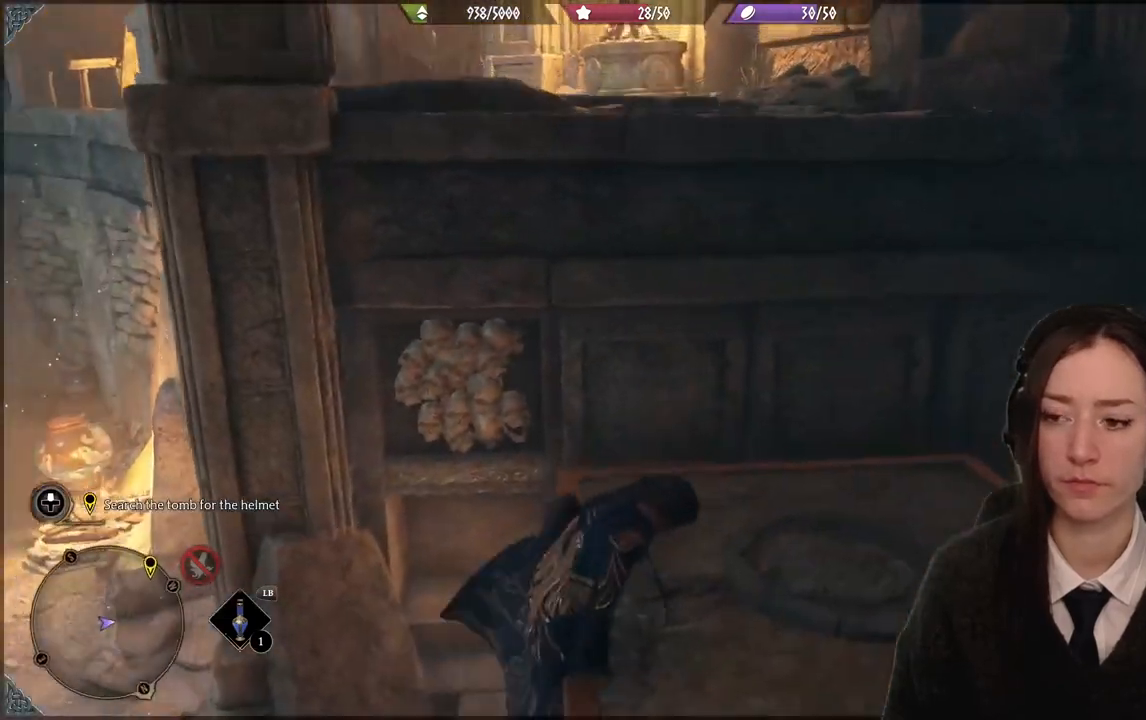
{"buttons": [], "left_stick": "down-right", "right_stick": "center", "events": [[167, "left_stick", "down-right"], [400, "right_stick", "center"]]}